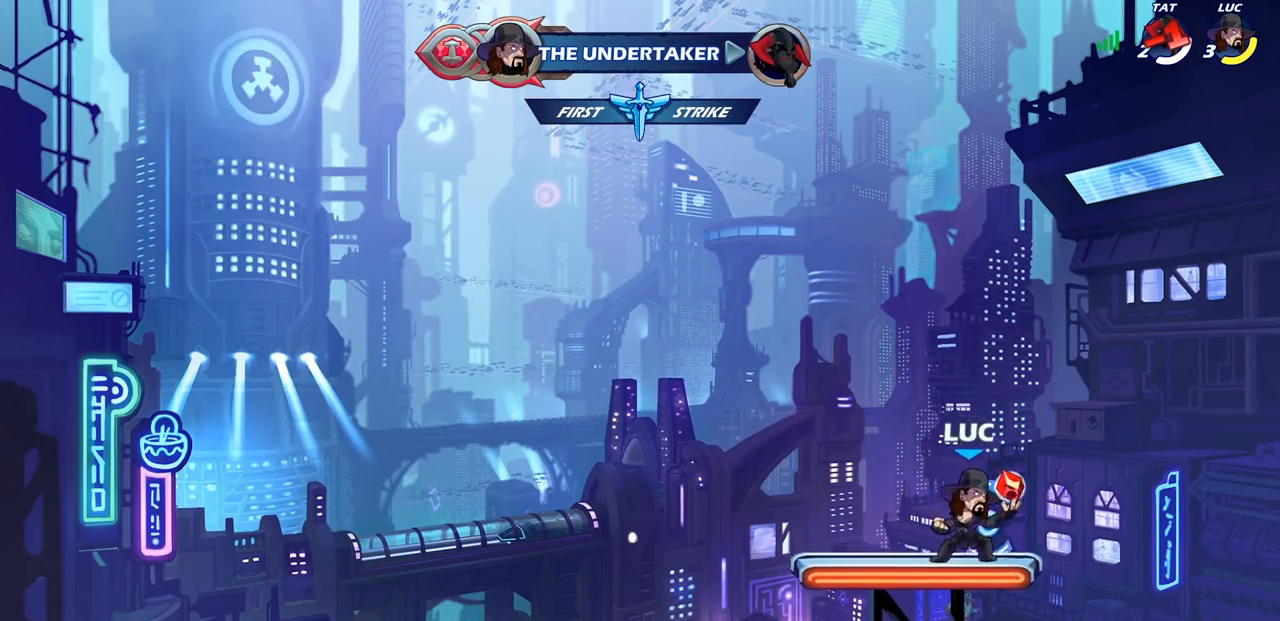
Gameplay with a controller (PlayStation layout); each line is a JSON object with the inputs held at the frame after it. "events" lists button and stick changes between this image and that frame as [ms after this image, input, new state], when the widget could be followed in between.
{"buttons": ["CIRCLE", "R2"], "left_stick": "center", "right_stick": "center", "events": [[33, "CROSS", "down"], [150, "CROSS", "up"], [150, "R1", "up"], [167, "R2", "up"], [250, "left_stick", "center"], [367, "R1", "down"], [367, "R2", "down"], [433, "CIRCLE", "down"], [500, "R1", "up"]]}
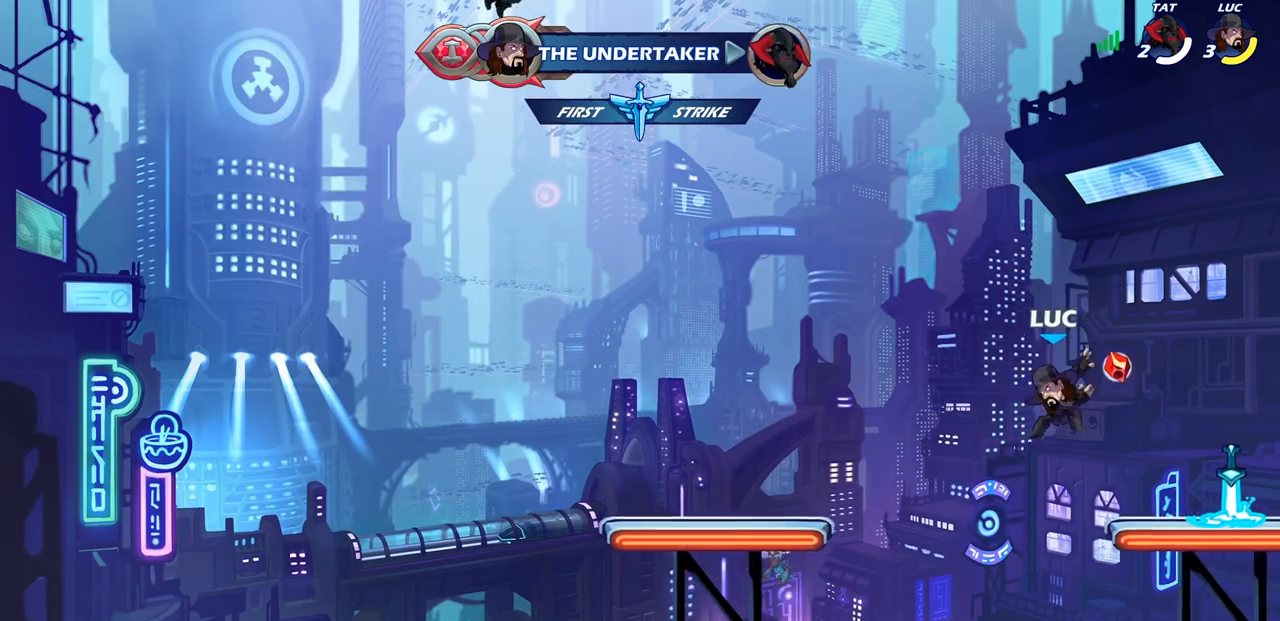
{"buttons": [], "left_stick": "left", "right_stick": "center", "events": [[17, "CIRCLE", "up"], [33, "R2", "up"], [500, "left_stick", "left"]]}
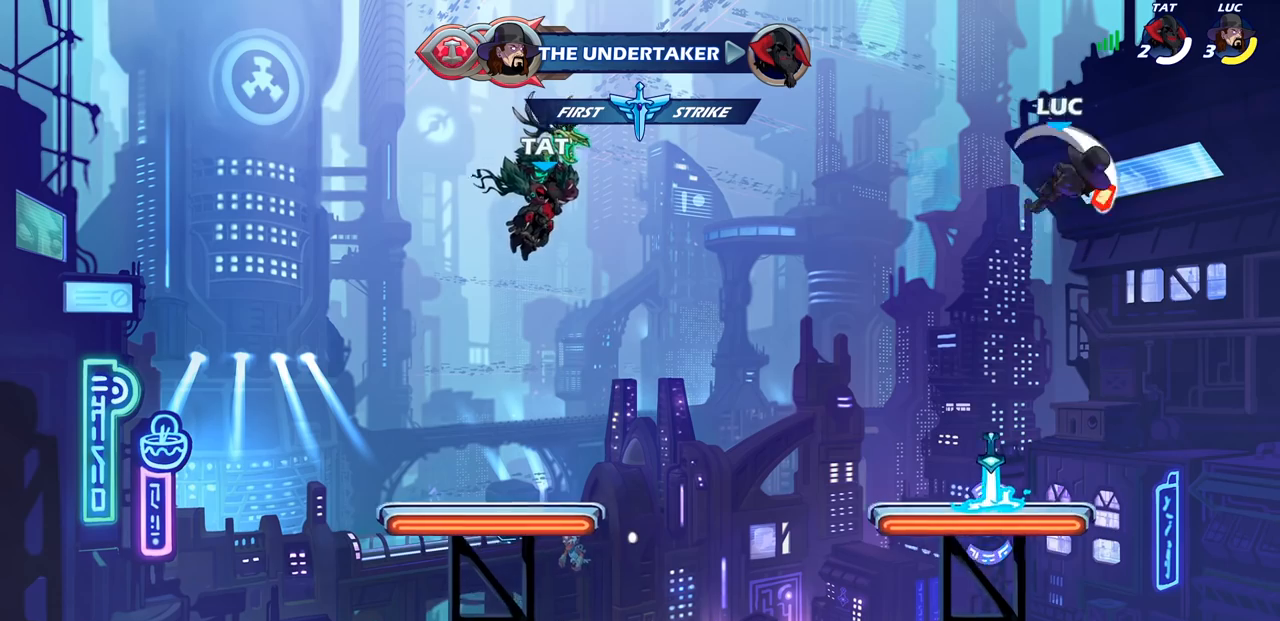
{"buttons": ["R1"], "left_stick": "up", "right_stick": "center", "events": [[400, "left_stick", "up"], [433, "R1", "down"]]}
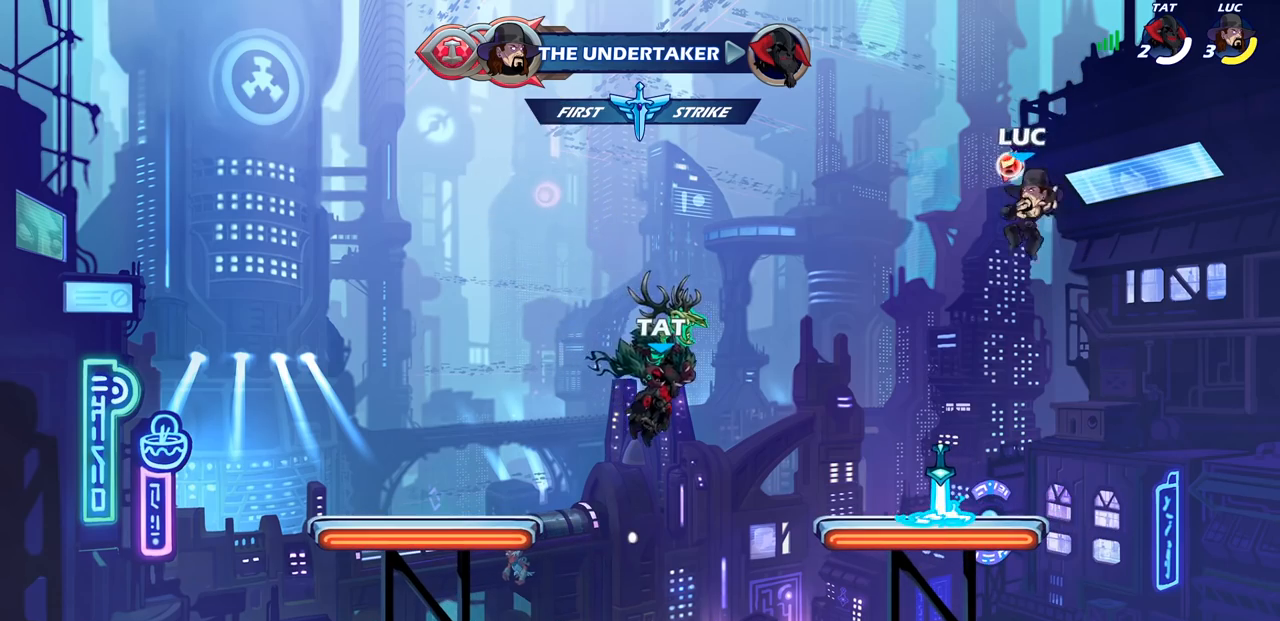
{"buttons": ["R1"], "left_stick": "center", "right_stick": "center", "events": [[17, "R1", "up"], [150, "left_stick", "center"], [350, "left_stick", "left"], [467, "R1", "down"], [467, "left_stick", "center"]]}
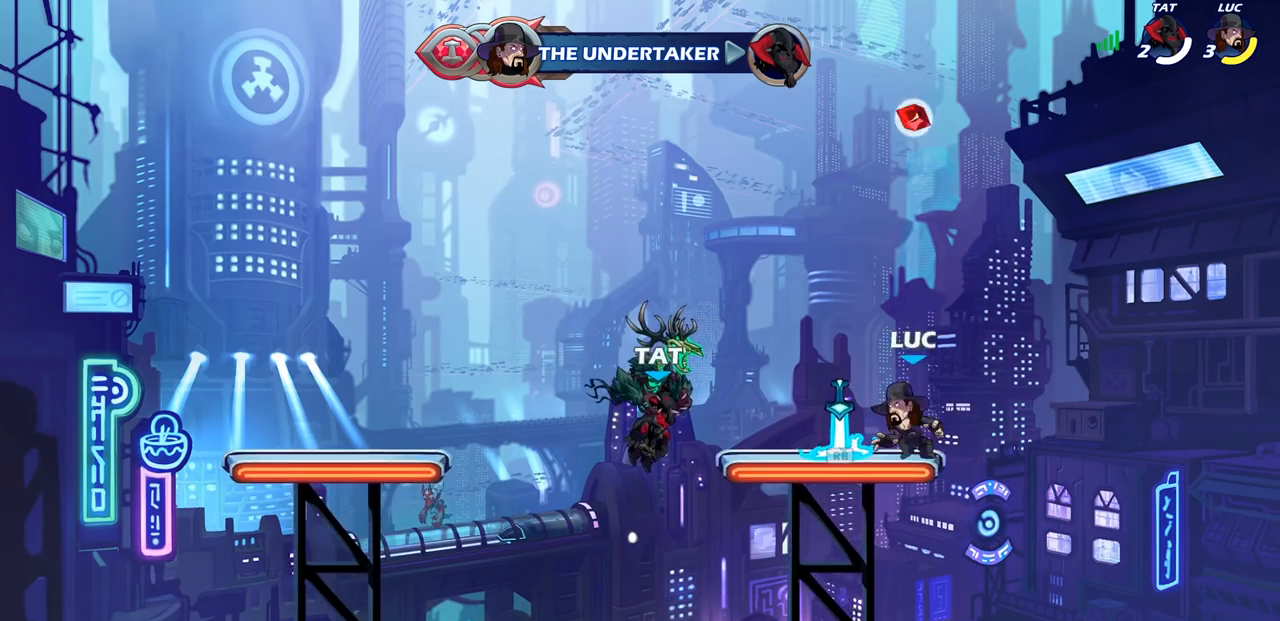
{"buttons": [], "left_stick": "up", "right_stick": "center", "events": [[17, "CROSS", "down"], [83, "R1", "up"], [100, "CROSS", "up"], [350, "left_stick", "up"], [383, "R1", "down"], [467, "R1", "up"]]}
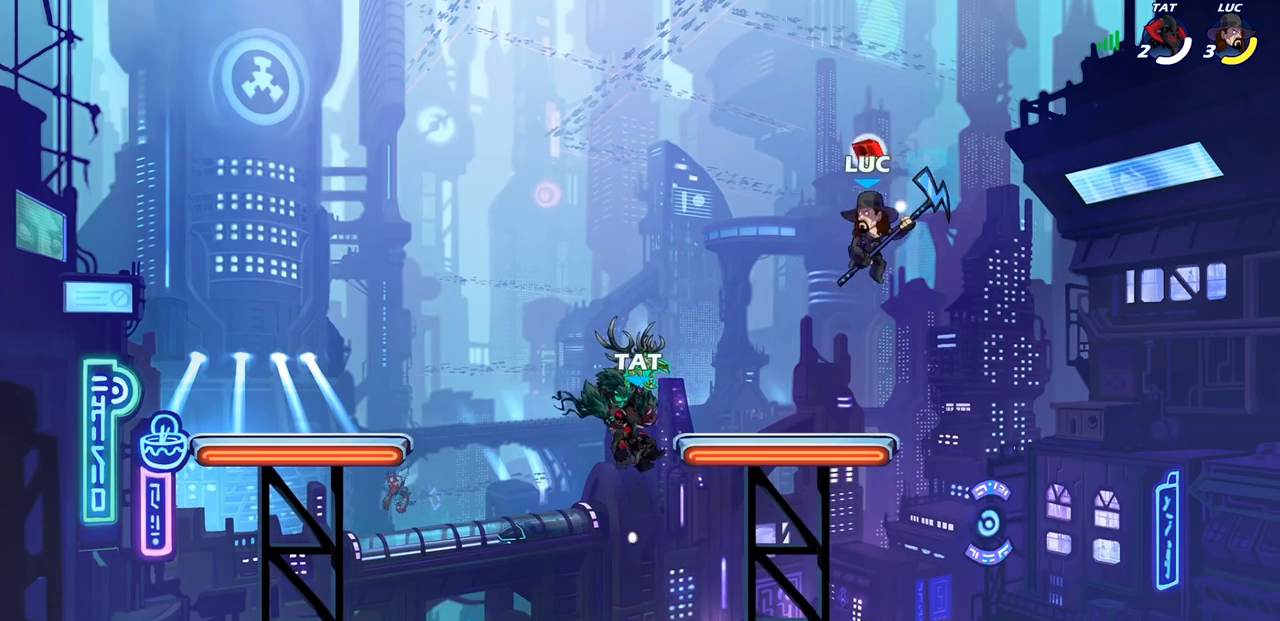
{"buttons": ["R1"], "left_stick": "center", "right_stick": "center", "events": [[17, "left_stick", "center"], [450, "R1", "down"]]}
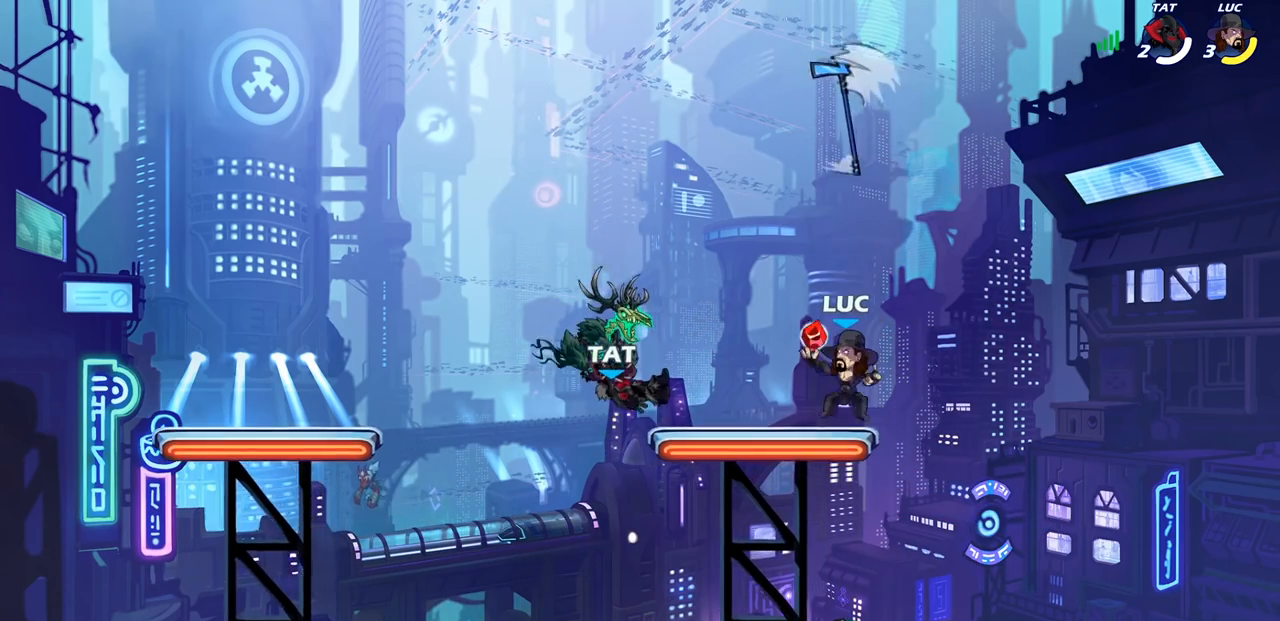
{"buttons": ["SQUARE"], "left_stick": "down-left", "right_stick": "center", "events": [[33, "left_stick", "down"], [50, "R1", "up"], [317, "left_stick", "down-left"], [333, "L1", "down"], [417, "L1", "up"], [450, "SQUARE", "down"]]}
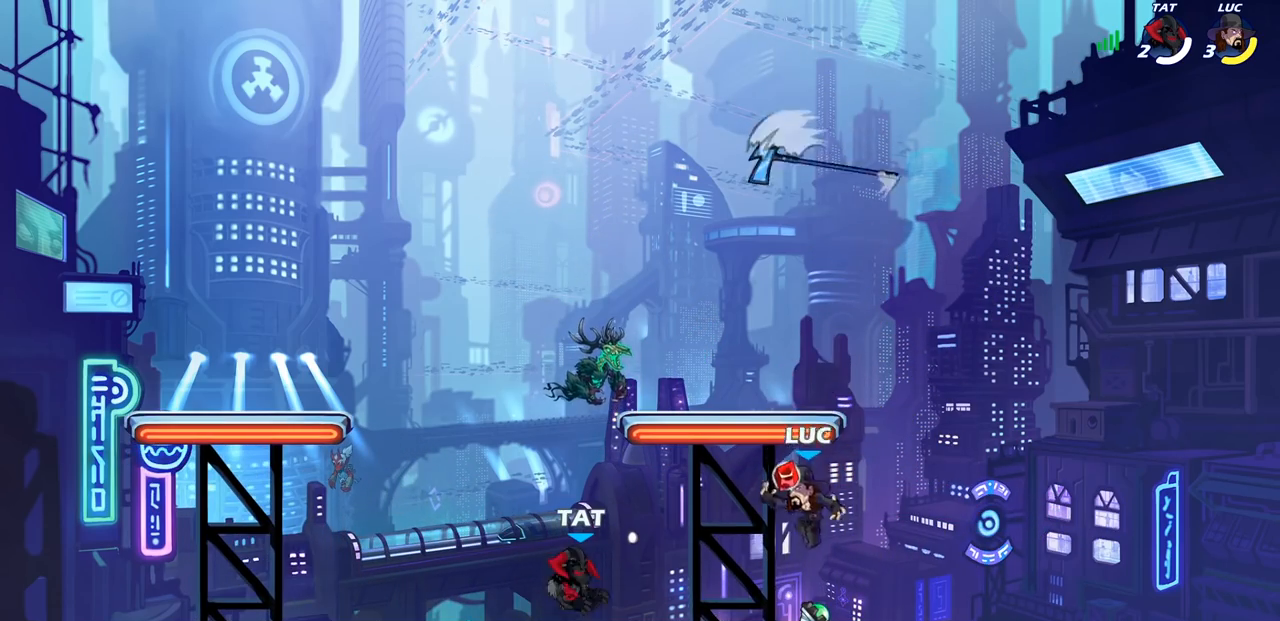
{"buttons": [], "left_stick": "down", "right_stick": "center", "events": [[33, "SQUARE", "up"], [83, "left_stick", "center"], [500, "left_stick", "down"]]}
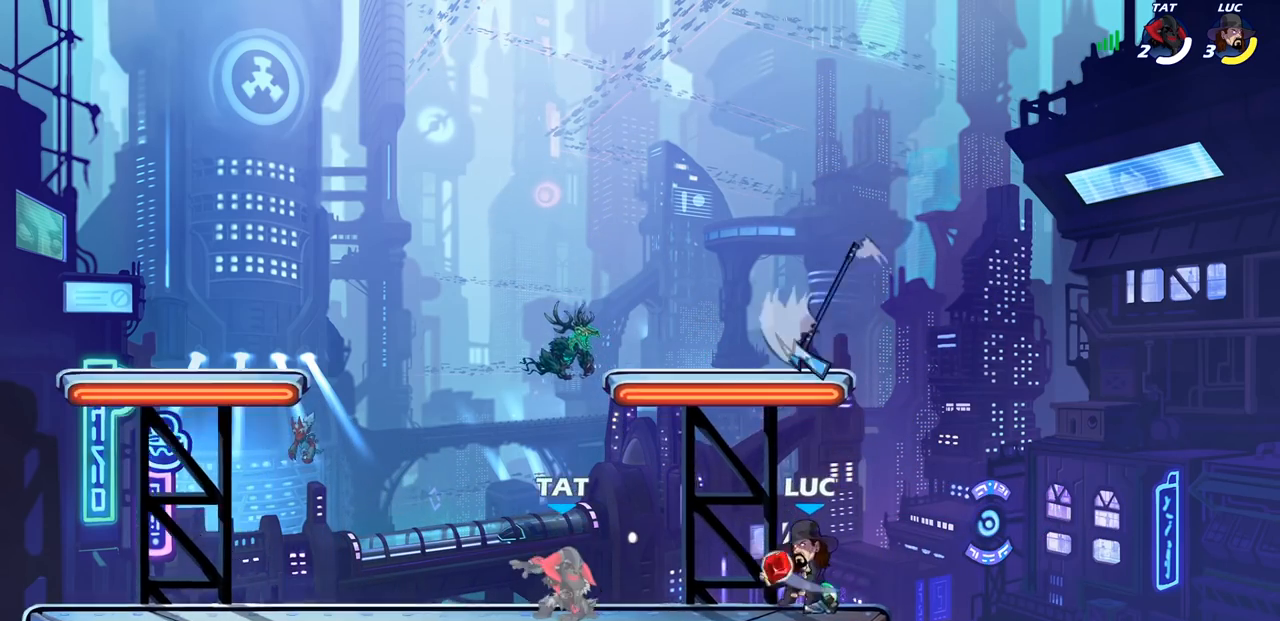
{"buttons": [], "left_stick": "center", "right_stick": "center", "events": [[50, "SQUARE", "down"], [117, "SQUARE", "up"], [200, "left_stick", "center"]]}
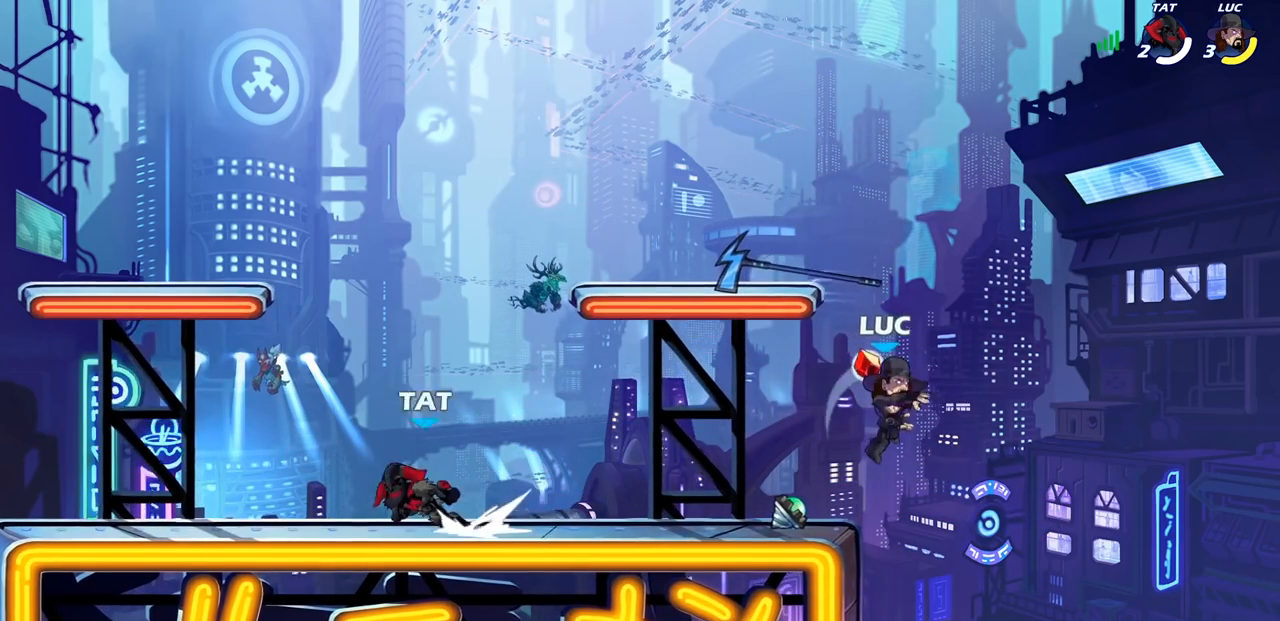
{"buttons": [], "left_stick": "down-left", "right_stick": "center", "events": [[100, "left_stick", "left"], [183, "CROSS", "down"], [283, "CROSS", "up"], [417, "left_stick", "down-left"]]}
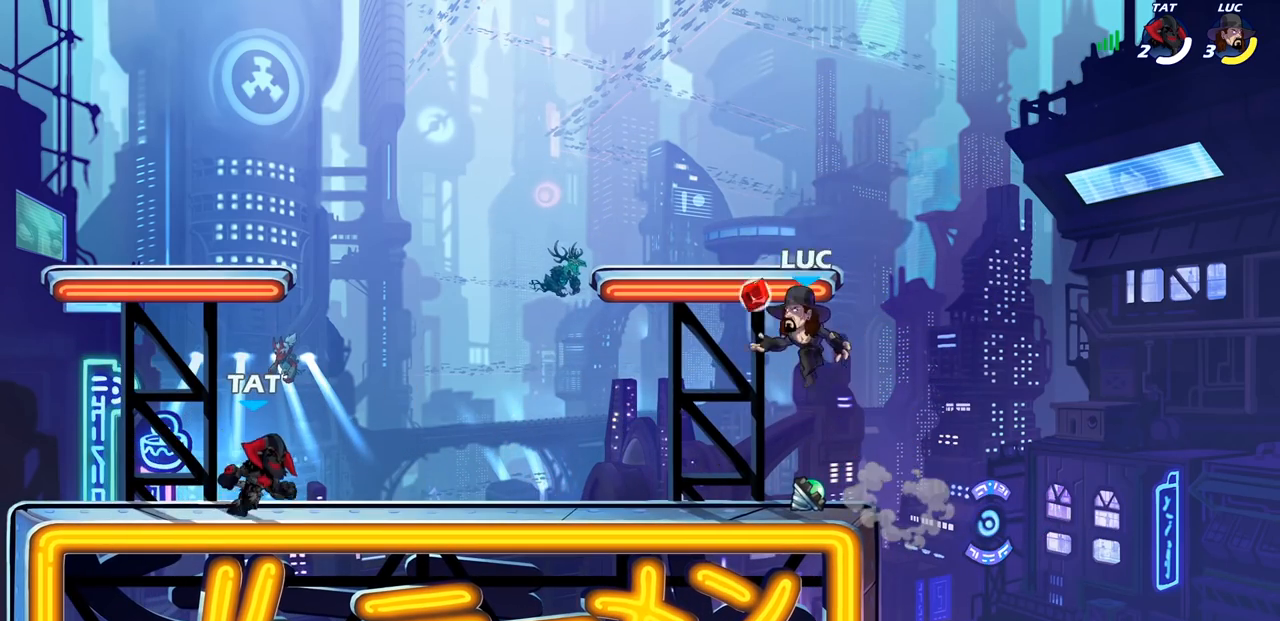
{"buttons": [], "left_stick": "center", "right_stick": "center", "events": [[50, "SQUARE", "down"], [150, "SQUARE", "up"], [283, "left_stick", "center"]]}
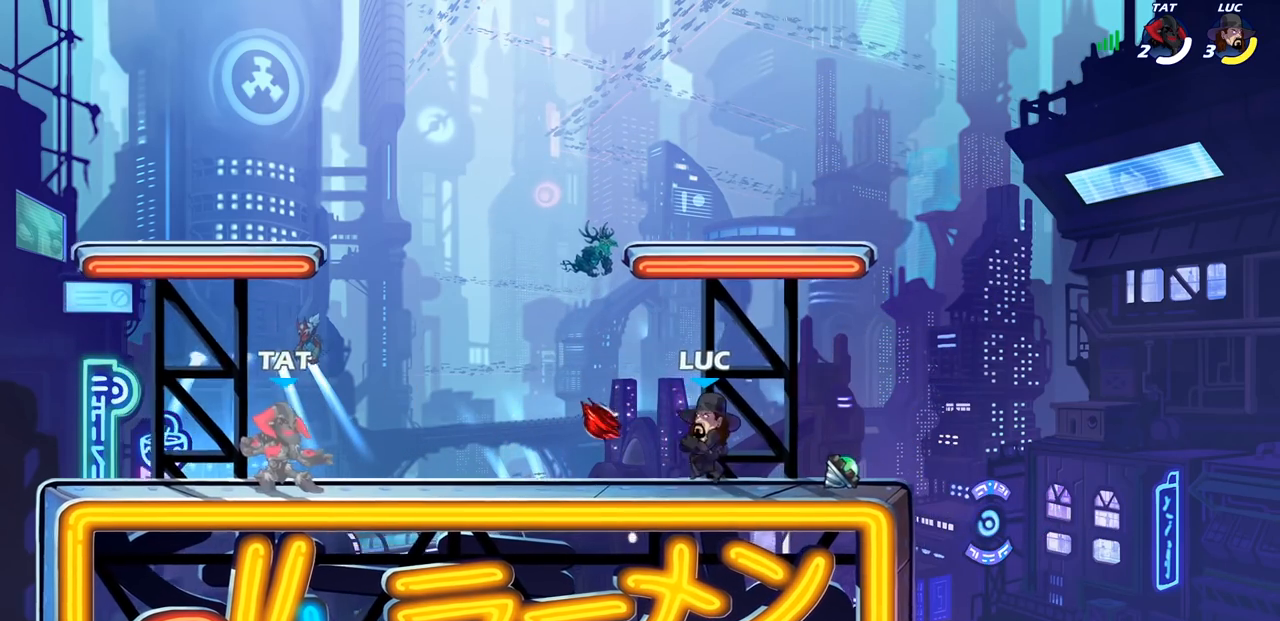
{"buttons": ["SQUARE"], "left_stick": "down", "right_stick": "center", "events": [[117, "left_stick", "left"], [183, "R2", "down"], [200, "R1", "down"], [267, "R1", "up"], [350, "R2", "up"], [450, "SQUARE", "down"], [500, "left_stick", "down"]]}
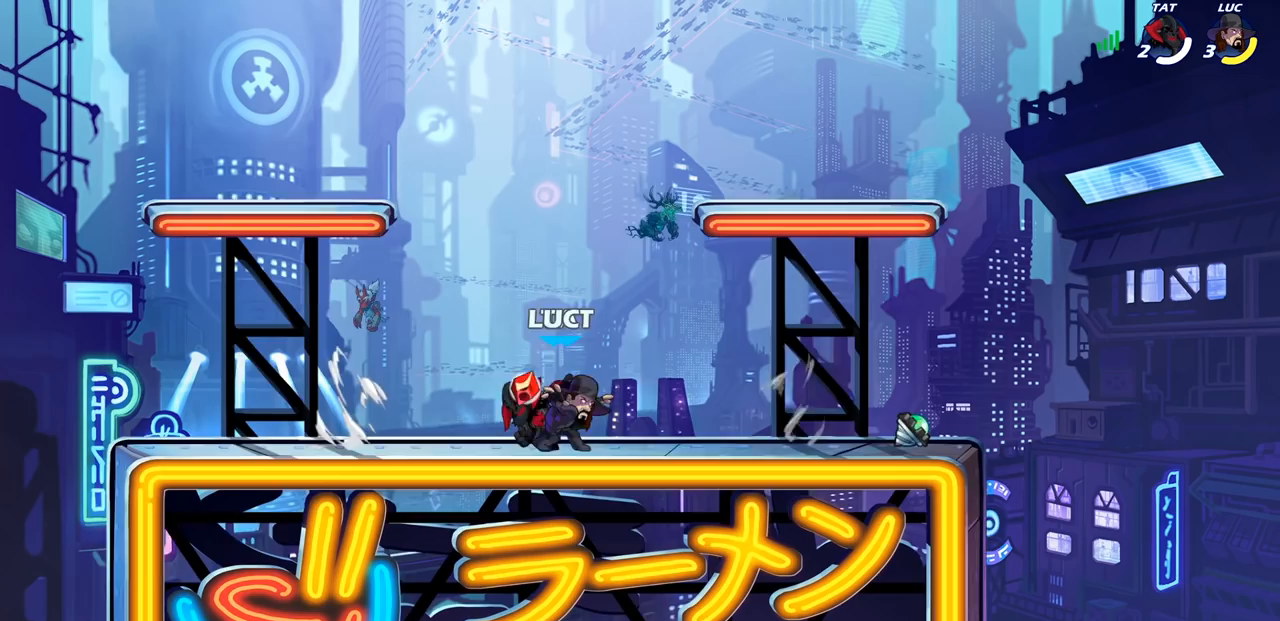
{"buttons": [], "left_stick": "center", "right_stick": "center", "events": [[50, "SQUARE", "up"], [133, "left_stick", "center"]]}
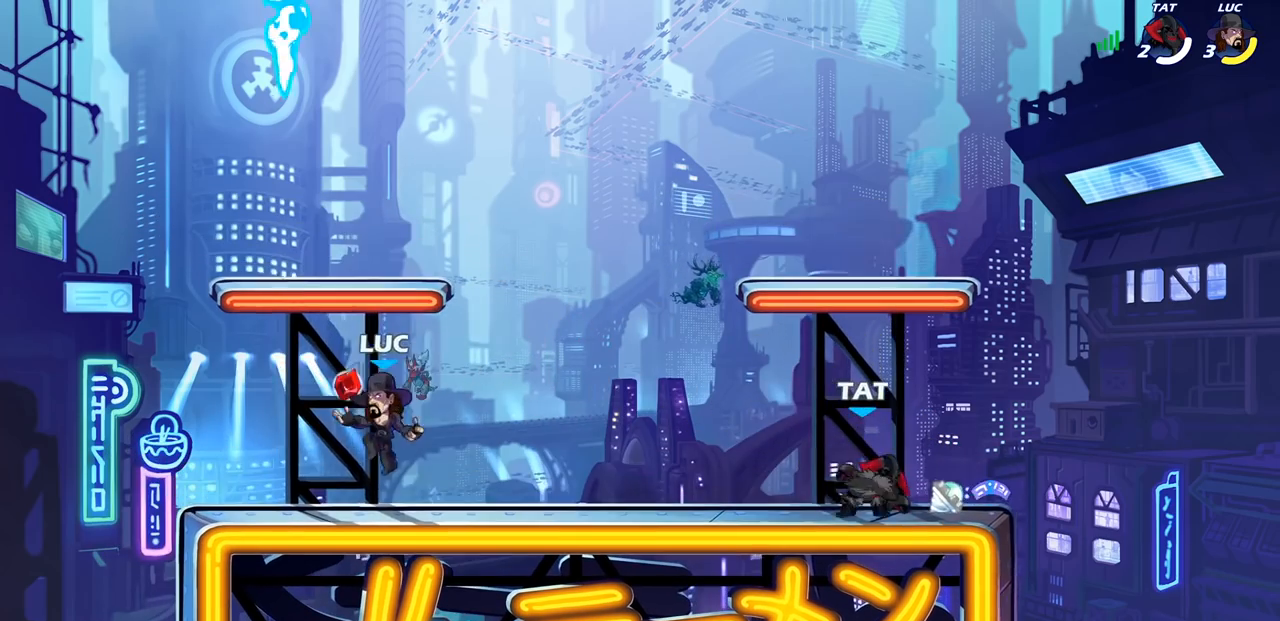
{"buttons": [], "left_stick": "center", "right_stick": "center", "events": [[17, "left_stick", "right"], [183, "R2", "down"], [283, "left_stick", "center"], [300, "R2", "up"], [433, "CIRCLE", "down"], [500, "CIRCLE", "up"]]}
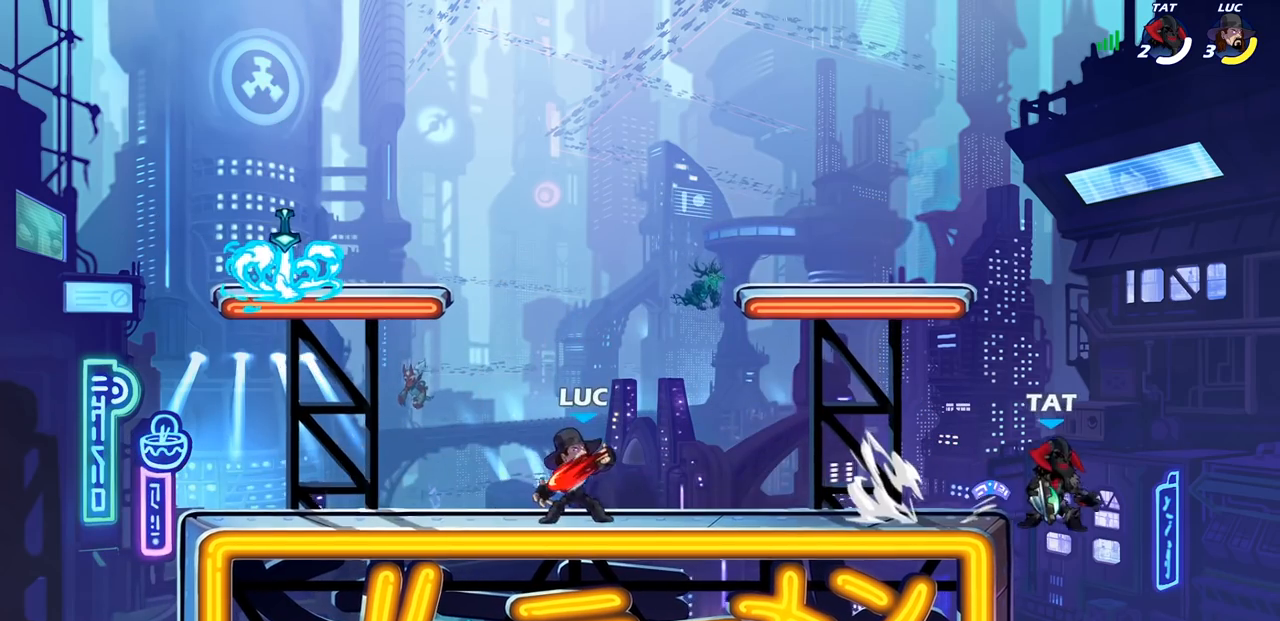
{"buttons": [], "left_stick": "center", "right_stick": "center", "events": []}
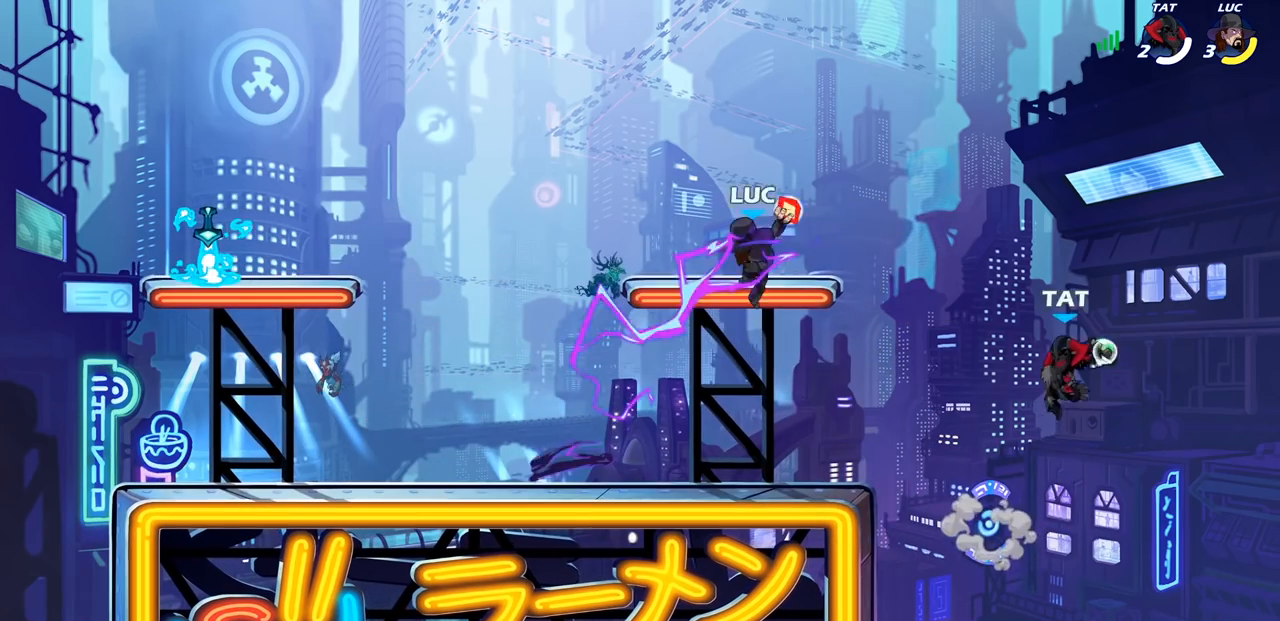
{"buttons": ["CIRCLE"], "left_stick": "down", "right_stick": "center", "events": [[183, "CROSS", "down"], [183, "left_stick", "down"], [250, "CIRCLE", "down"], [283, "CROSS", "up"]]}
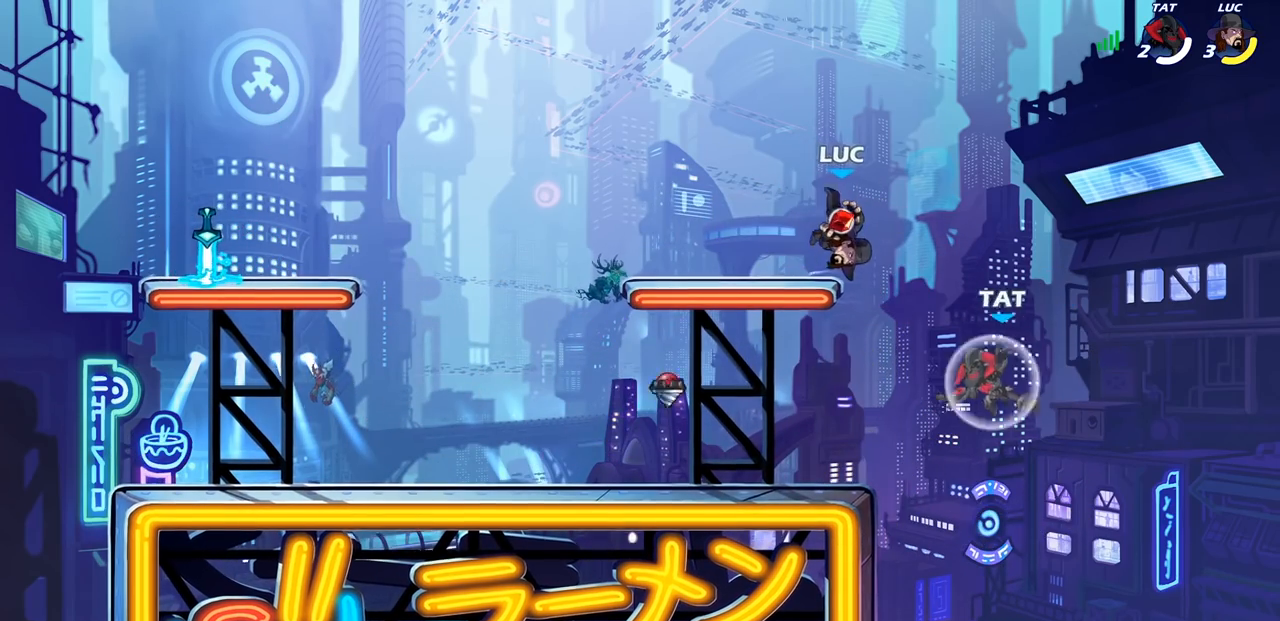
{"buttons": [], "left_stick": "center", "right_stick": "center", "events": [[50, "CIRCLE", "up"], [117, "left_stick", "center"]]}
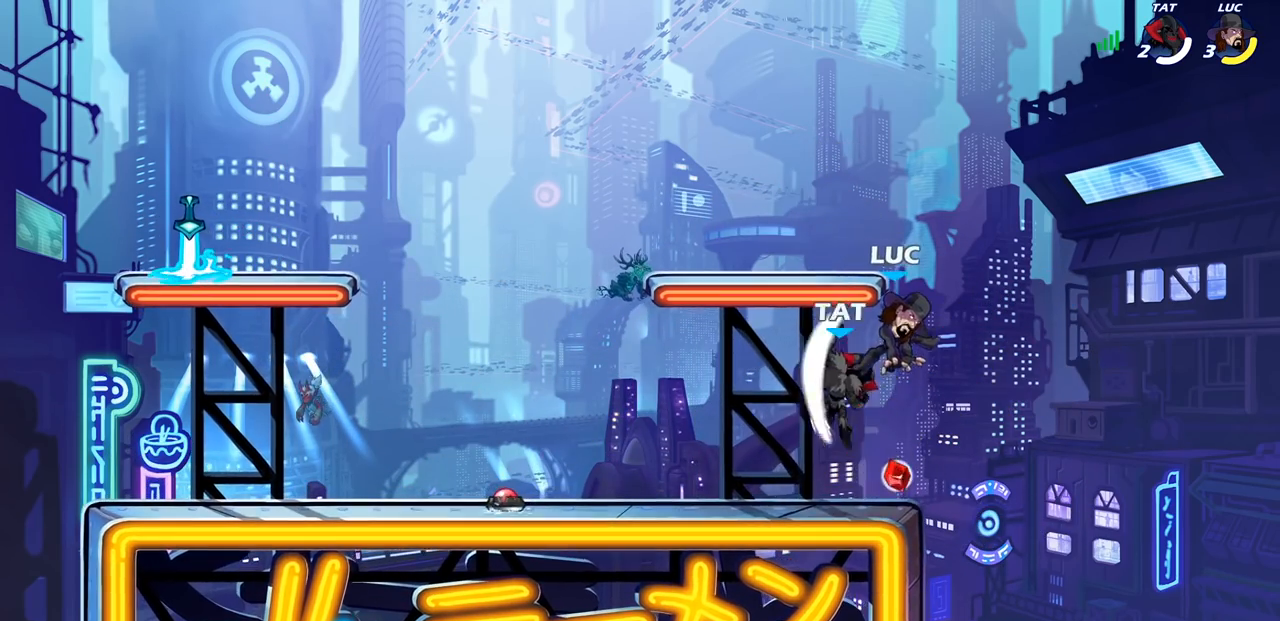
{"buttons": ["R2"], "left_stick": "left", "right_stick": "center", "events": [[67, "left_stick", "left"], [417, "R2", "down"]]}
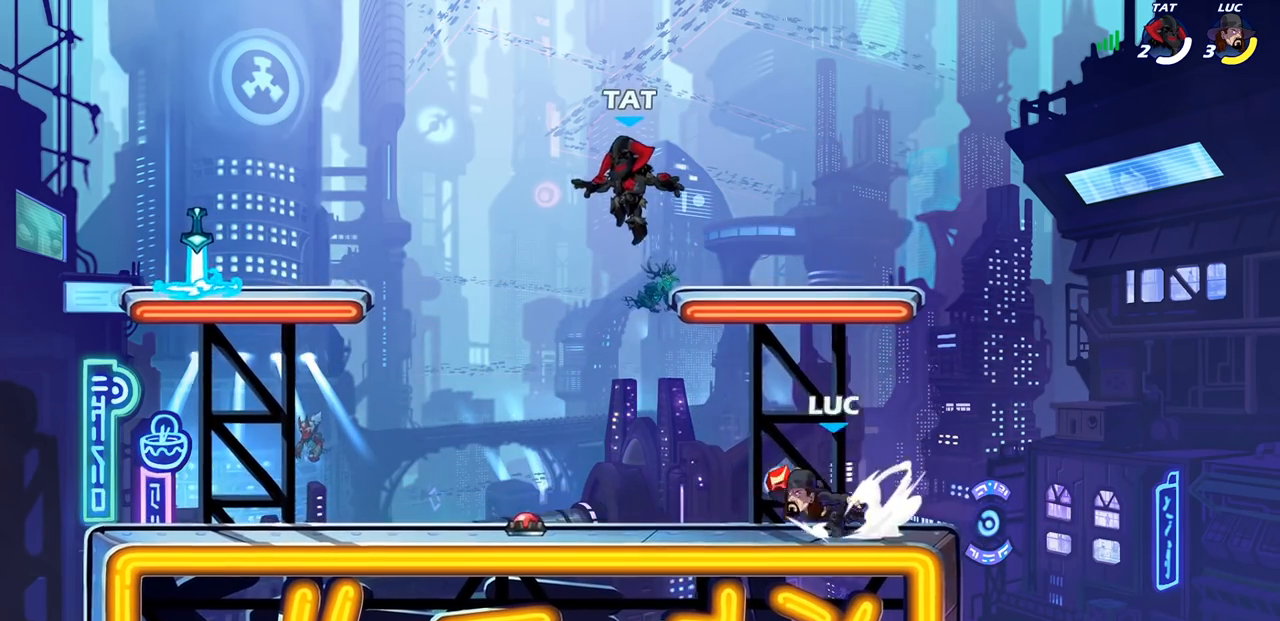
{"buttons": [], "left_stick": "center", "right_stick": "center", "events": [[150, "R2", "up"], [217, "SQUARE", "down"], [217, "left_stick", "down-left"], [333, "SQUARE", "up"], [383, "left_stick", "center"]]}
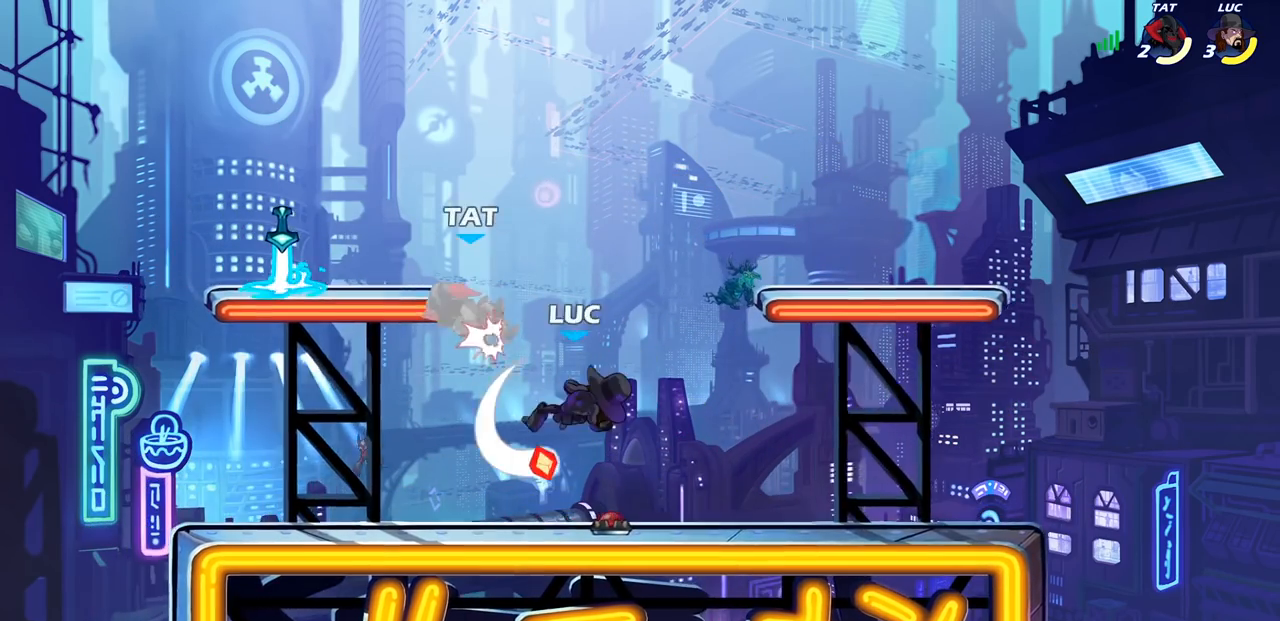
{"buttons": [], "left_stick": "center", "right_stick": "center", "events": [[183, "CROSS", "down"], [183, "left_stick", "up-left"], [233, "left_stick", "center"], [250, "SQUARE", "down"], [283, "CROSS", "up"], [317, "SQUARE", "up"]]}
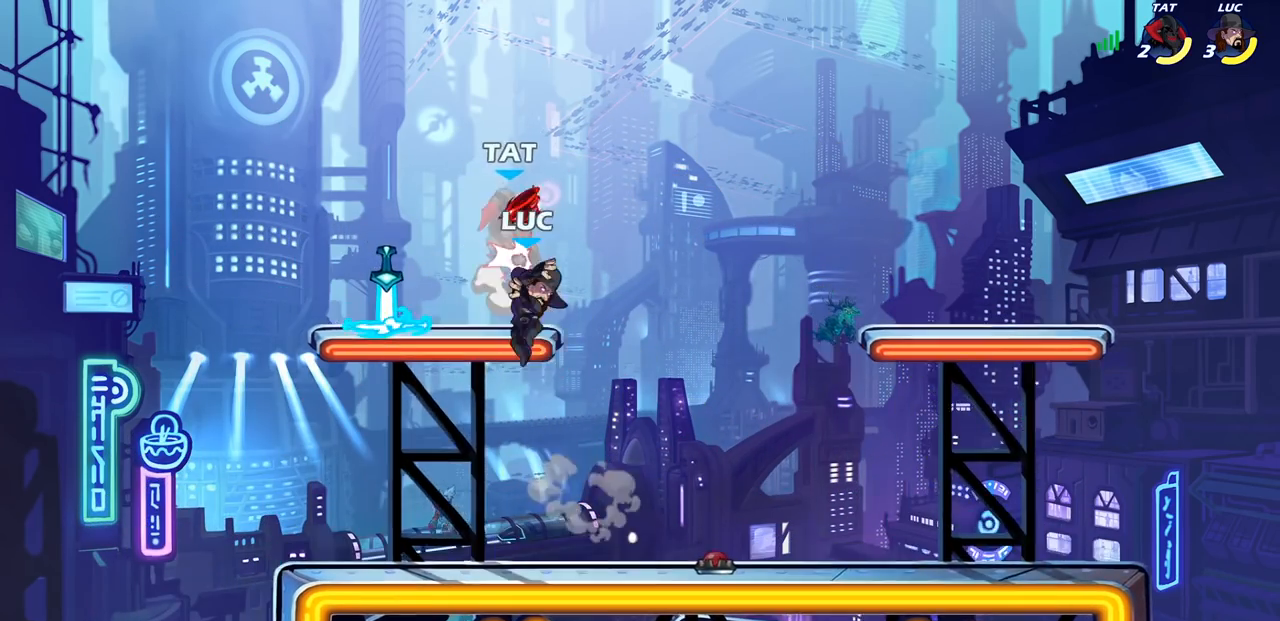
{"buttons": [], "left_stick": "center", "right_stick": "center", "events": [[250, "CROSS", "down"], [250, "left_stick", "left"], [333, "SQUARE", "down"], [333, "left_stick", "center"], [350, "CROSS", "up"], [367, "SQUARE", "up"]]}
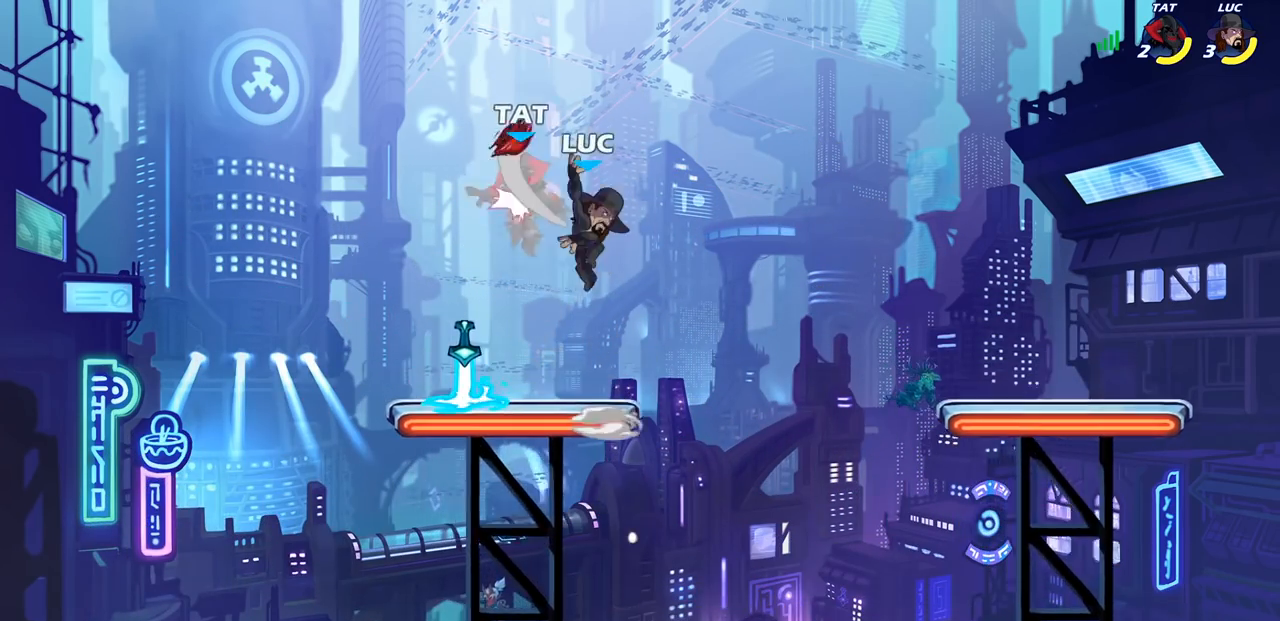
{"buttons": [], "left_stick": "down-left", "right_stick": "center", "events": [[450, "left_stick", "down-left"]]}
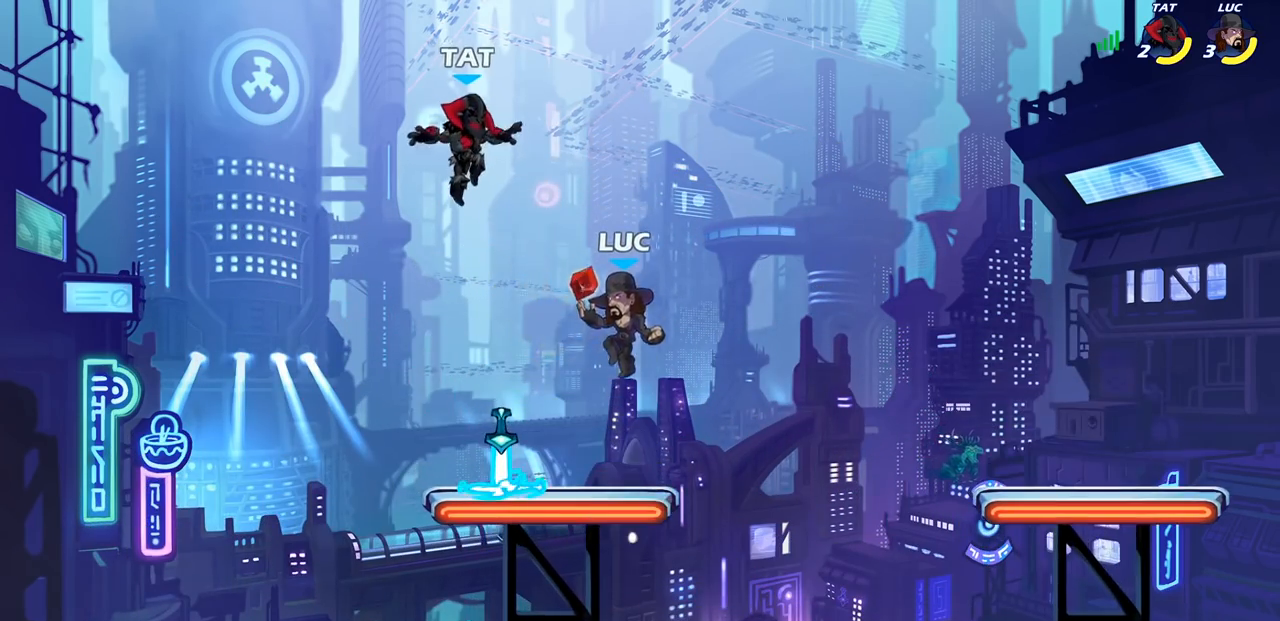
{"buttons": ["SQUARE"], "left_stick": "center", "right_stick": "center", "events": [[117, "left_stick", "up-left"], [183, "left_stick", "center"], [250, "SQUARE", "down"], [350, "SQUARE", "up"], [433, "SQUARE", "down"]]}
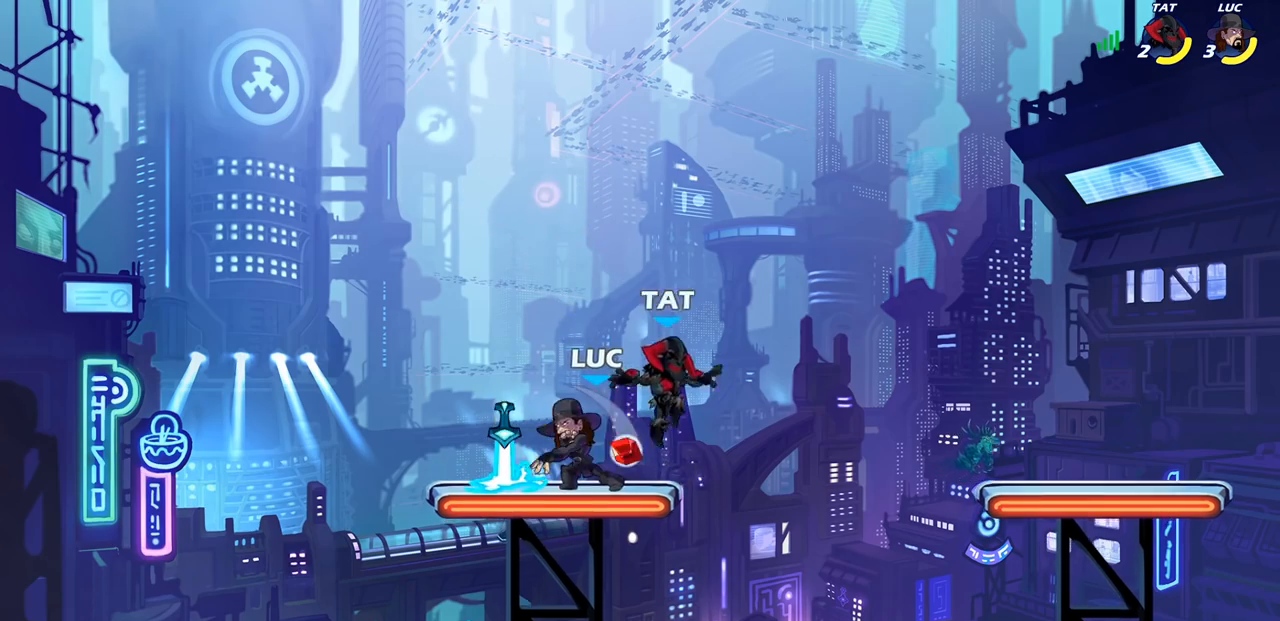
{"buttons": ["CROSS", "L1"], "left_stick": "right", "right_stick": "center", "events": [[17, "SQUARE", "up"], [283, "left_stick", "right"], [433, "CROSS", "down"], [500, "L1", "down"]]}
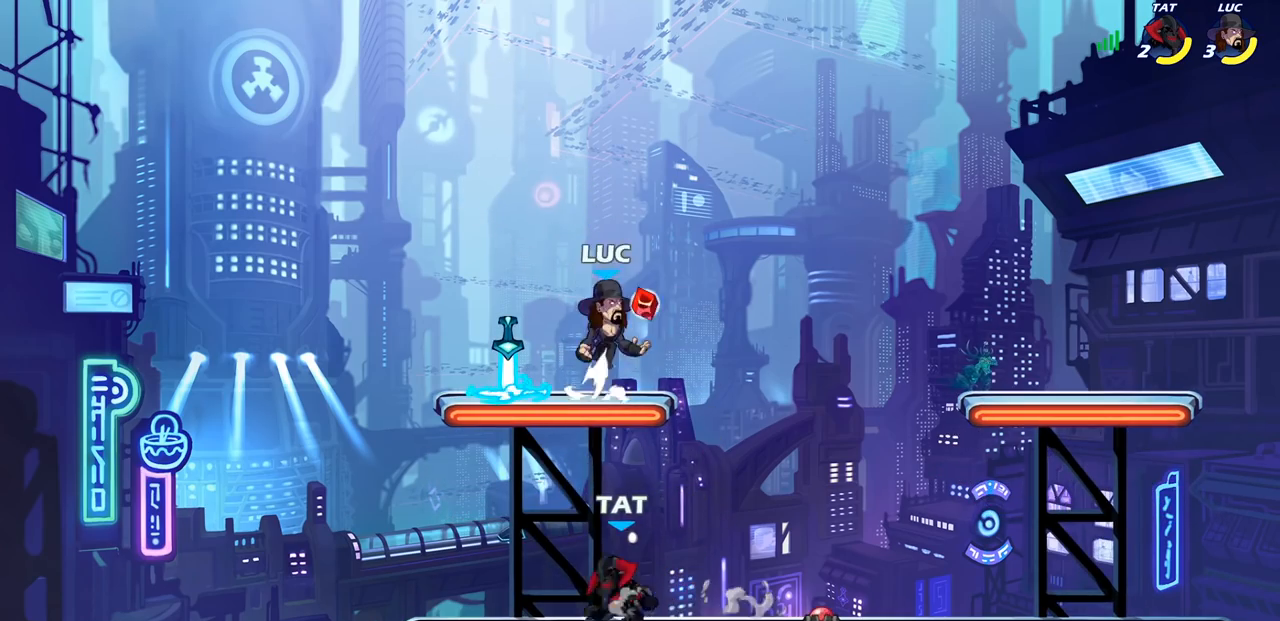
{"buttons": [], "left_stick": "center", "right_stick": "center", "events": [[50, "CROSS", "up"], [67, "left_stick", "up"], [200, "left_stick", "down-left"], [267, "SQUARE", "down"], [333, "SQUARE", "up"], [367, "L1", "up"], [383, "left_stick", "center"]]}
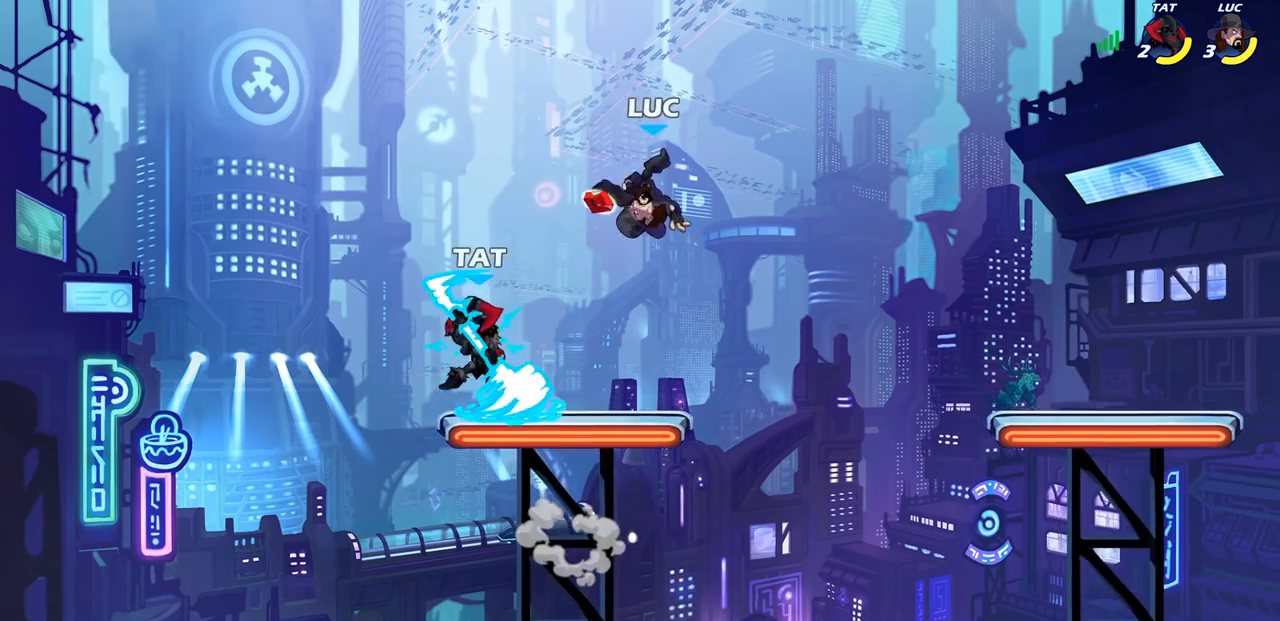
{"buttons": ["SQUARE"], "left_stick": "left", "right_stick": "center", "events": [[233, "left_stick", "down"], [467, "left_stick", "left"], [483, "SQUARE", "down"]]}
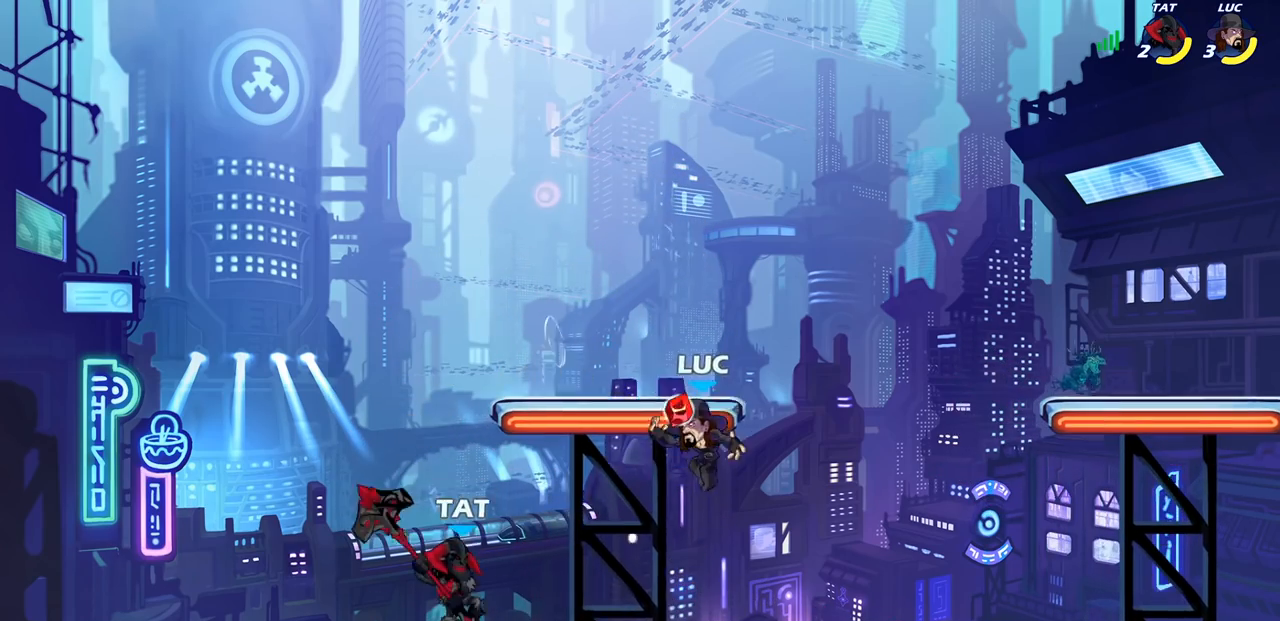
{"buttons": [], "left_stick": "center", "right_stick": "center", "events": [[67, "SQUARE", "up"], [83, "left_stick", "center"]]}
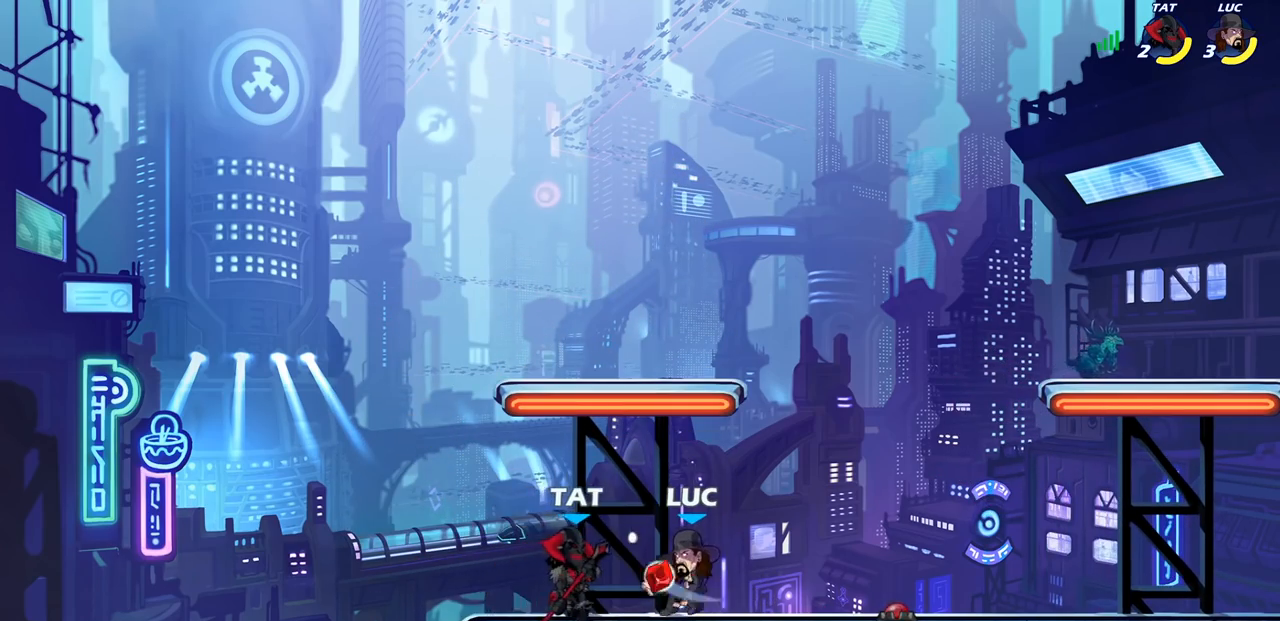
{"buttons": [], "left_stick": "center", "right_stick": "center", "events": [[33, "SQUARE", "down"], [117, "SQUARE", "up"], [200, "SQUARE", "down"], [283, "SQUARE", "up"], [333, "R1", "down"], [350, "SQUARE", "down"], [400, "R1", "up"], [450, "SQUARE", "up"]]}
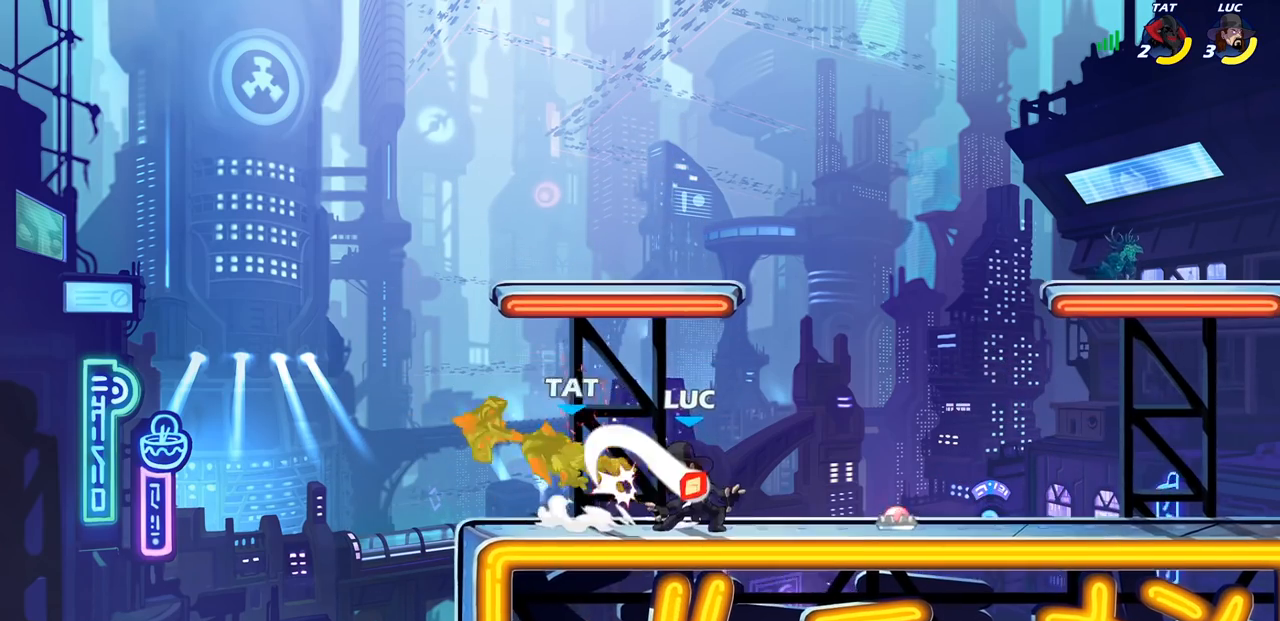
{"buttons": [], "left_stick": "center", "right_stick": "center", "events": [[100, "left_stick", "left"], [133, "R2", "down"], [150, "SQUARE", "down"], [233, "R2", "up"], [250, "SQUARE", "up"], [300, "left_stick", "center"]]}
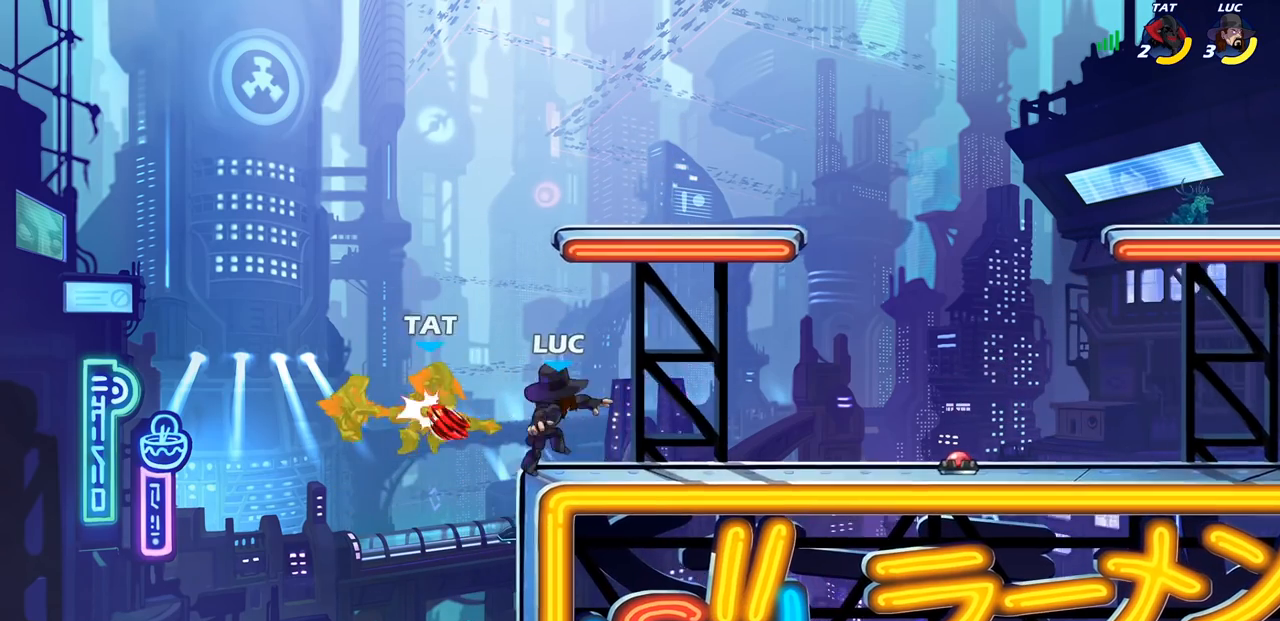
{"buttons": [], "left_stick": "center", "right_stick": "center", "events": [[150, "left_stick", "left"], [217, "SQUARE", "down"], [283, "SQUARE", "up"], [283, "left_stick", "center"]]}